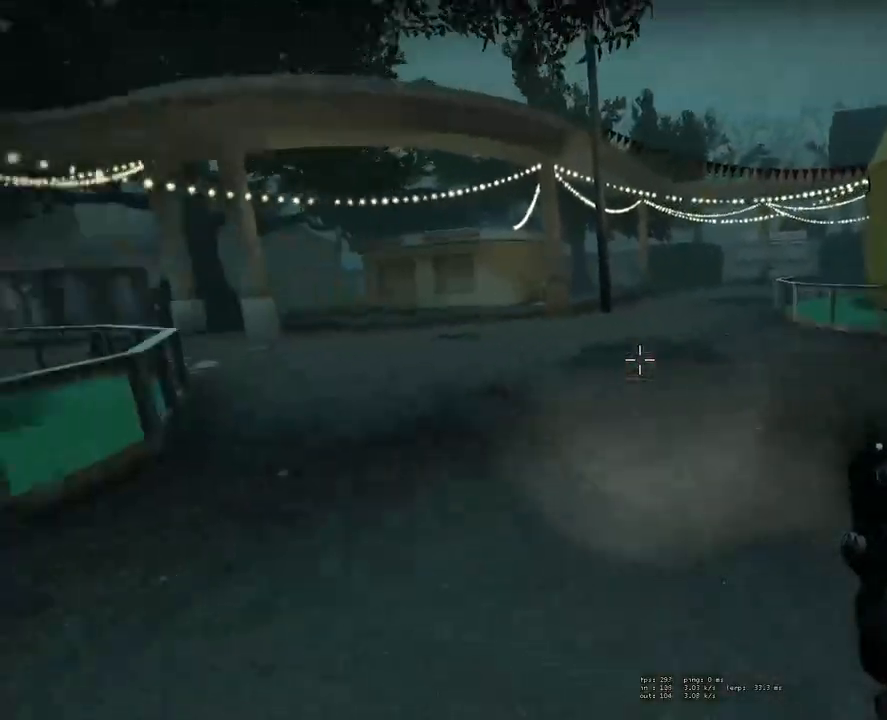
Gameplay with keyboard and mouse; each line is a JSON object with the keys and mouse buttons held at the frame after it. "events" lists presses ("down") and releases ("up") of "1", "2", "3", "4", "5", "a", "alt", "c", "ctrl", "d", "e", "f", "q", "r", "s", "shift", "space", "tab", "v", "w", "x", "z", "mouse_left", "mouse_middle", "mouse_right", "mouse_mb4", "mouse_mb5", "mouse_wheel_up" and "mouse_wheel_down" between this image and that frame as [ms after this image, input, new state], when the widget could be followed in between. "mouse_left", "mouse_middle", "mouse_right", "mouse_mb4", "mouse_mb5", "mouse_wheel_up", "mouse_wheel_down" = the "left", "middle", "right", "mb4", "mb5", "wheel_up", "wheel_down" buttons of the "mouse" list. No other keys are recorded. Mouse movement is not recorded.
{"keys": ["d", "space"], "mouse": [], "events": [[117, "a", "up"], [217, "d", "down"]]}
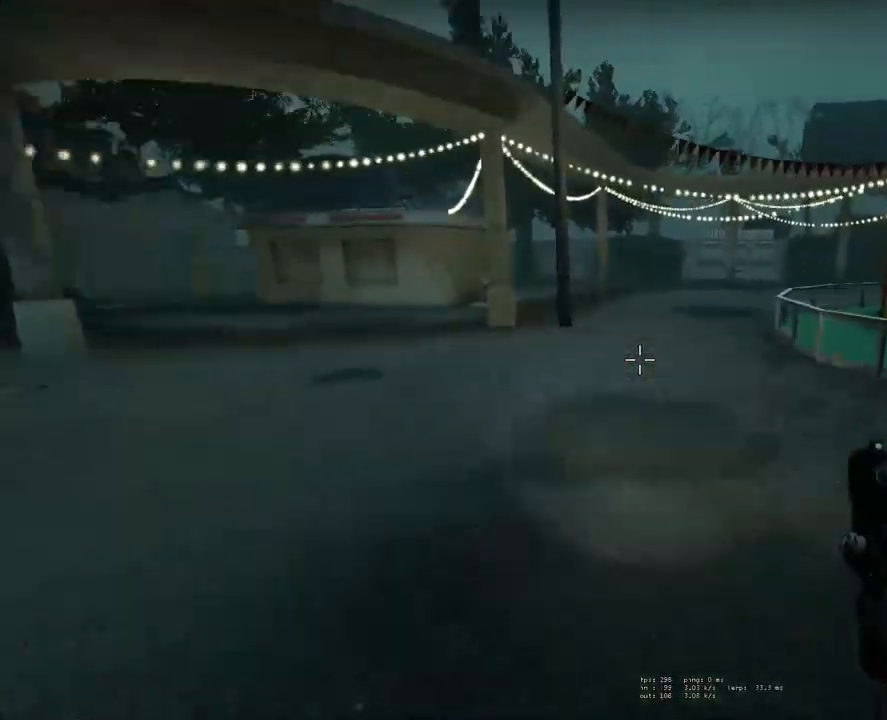
{"keys": ["a", "space"], "mouse": [], "events": [[317, "a", "down"], [317, "d", "up"]]}
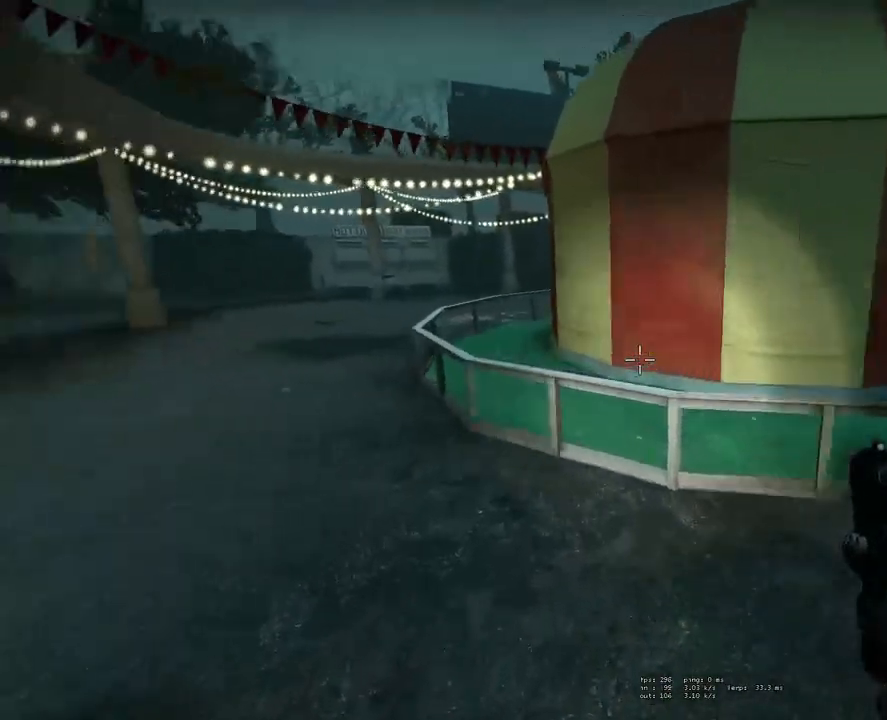
{"keys": ["d", "space"], "mouse": [], "events": [[433, "a", "up"], [483, "d", "down"]]}
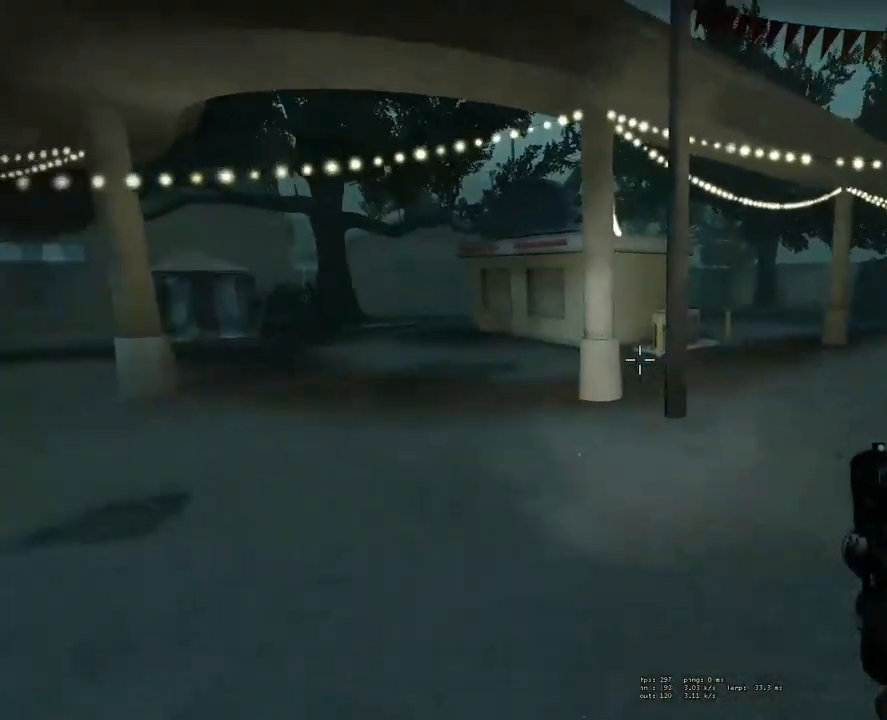
{"keys": ["d", "space"], "mouse": [], "events": []}
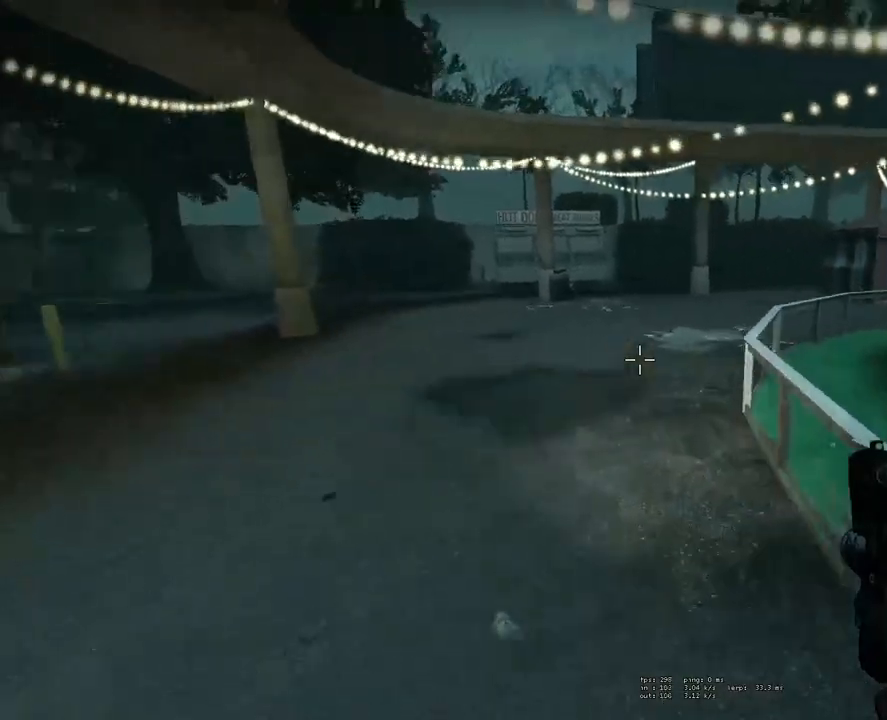
{"keys": ["a", "space"], "mouse": [], "events": [[83, "a", "down"], [83, "d", "up"]]}
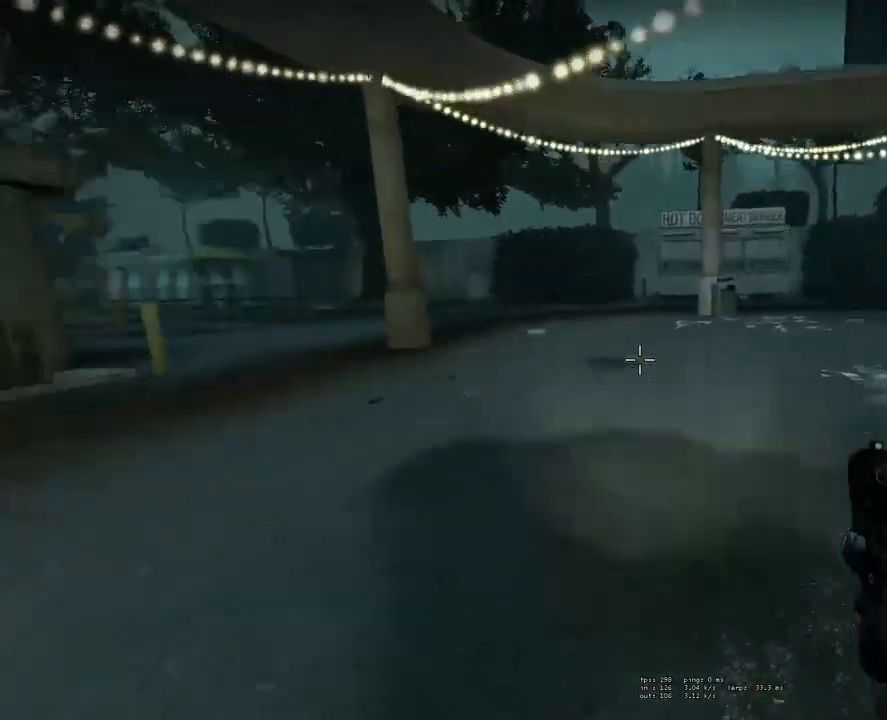
{"keys": ["d", "space"], "mouse": [], "events": [[200, "a", "up"], [250, "d", "down"]]}
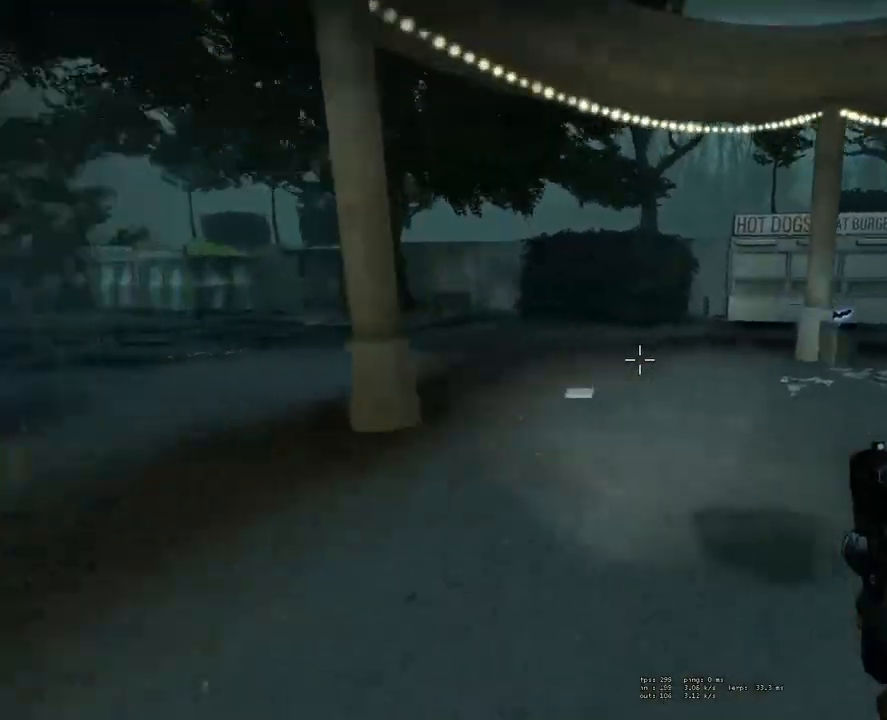
{"keys": ["a"], "mouse": [], "events": [[450, "a", "down"], [450, "d", "up"], [500, "space", "up"]]}
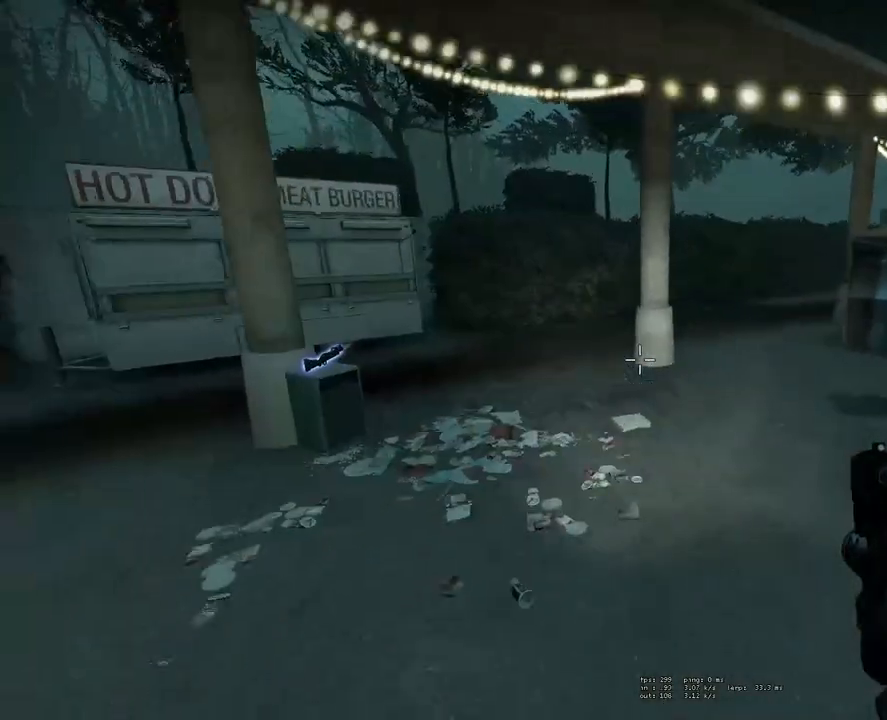
{"keys": [], "mouse": [], "events": [[83, "a", "up"], [417, "mouse_wheel_up", "down"], [467, "mouse_wheel_up", "up"]]}
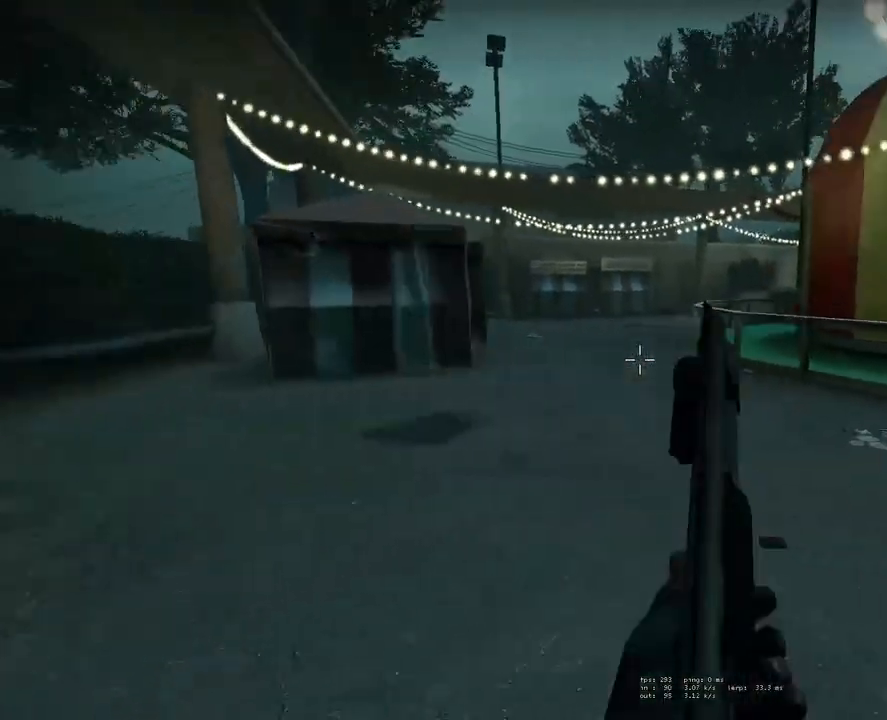
{"keys": ["w"], "mouse": [], "events": [[300, "w", "down"]]}
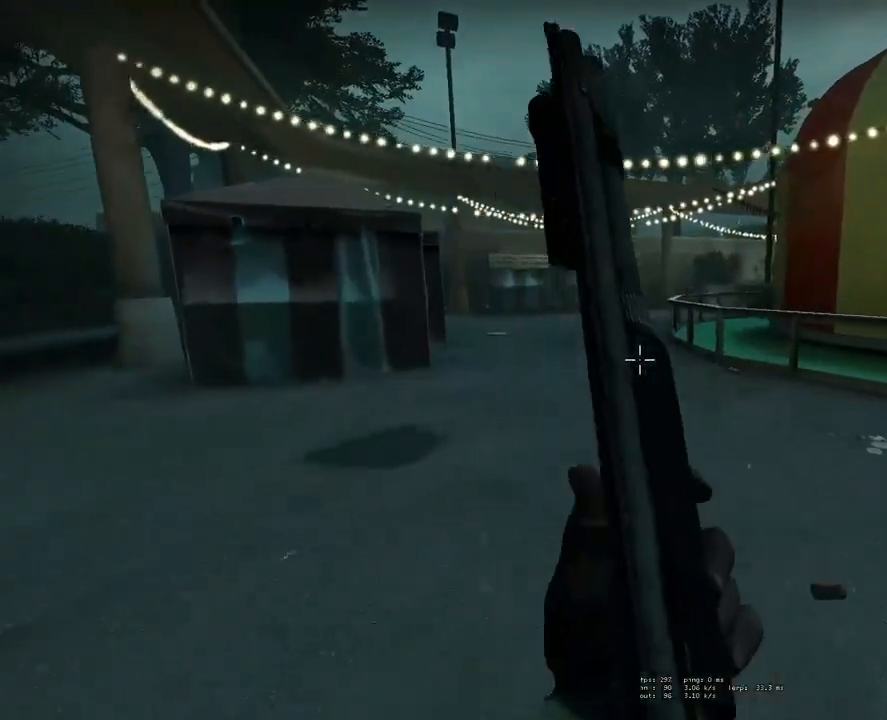
{"keys": ["w"], "mouse": [], "events": []}
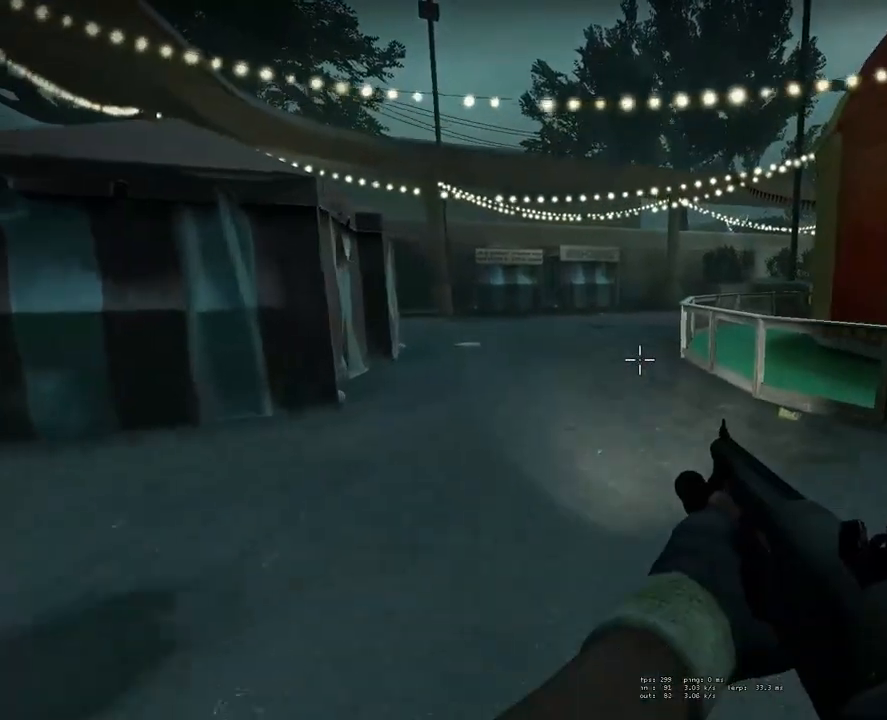
{"keys": ["a", "shift", "space"], "mouse": [], "events": [[133, "d", "down"], [183, "space", "down"], [233, "w", "up"], [417, "a", "down"], [417, "d", "up"], [417, "shift", "down"]]}
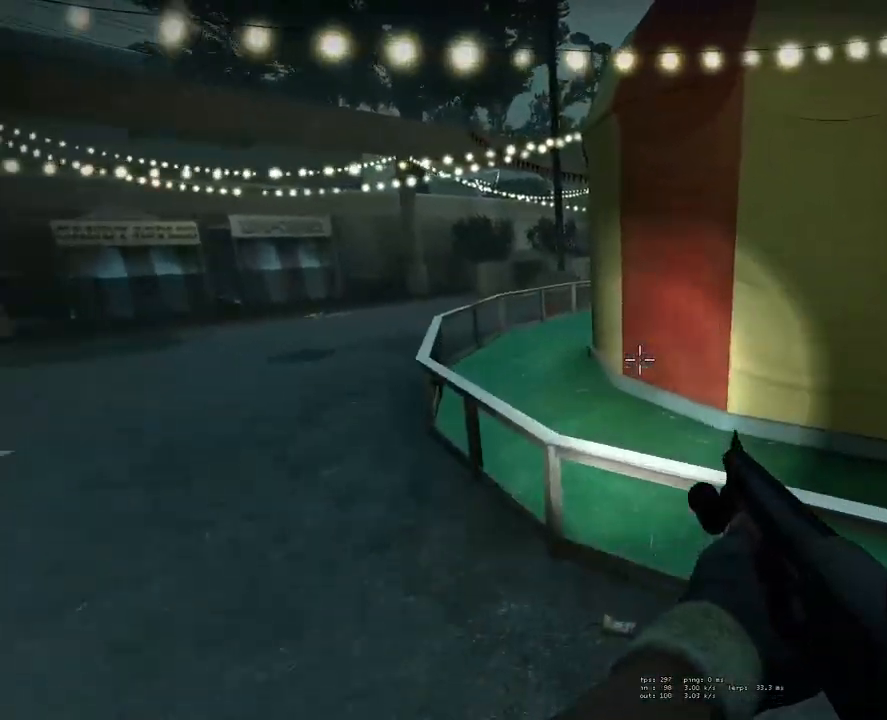
{"keys": [], "mouse": [], "events": [[150, "shift", "up"], [250, "a", "up"], [300, "space", "up"]]}
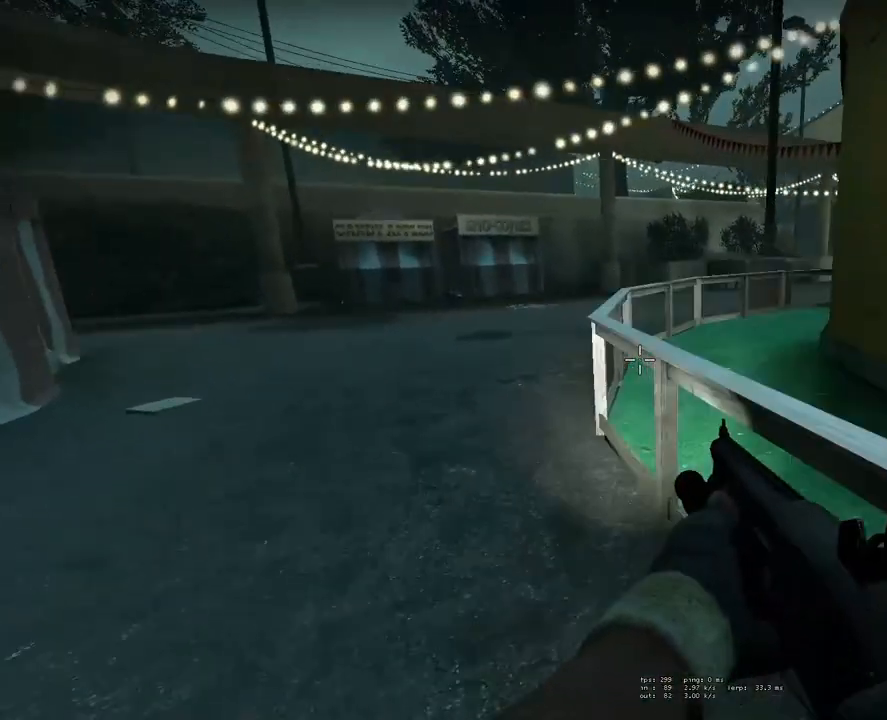
{"keys": ["a"], "mouse": [], "events": [[67, "mouse_wheel_down", "down"], [117, "mouse_wheel_down", "up"], [217, "a", "down"], [217, "mouse_wheel_up", "down"], [217, "s", "down"], [267, "mouse_wheel_up", "up"], [317, "s", "up"]]}
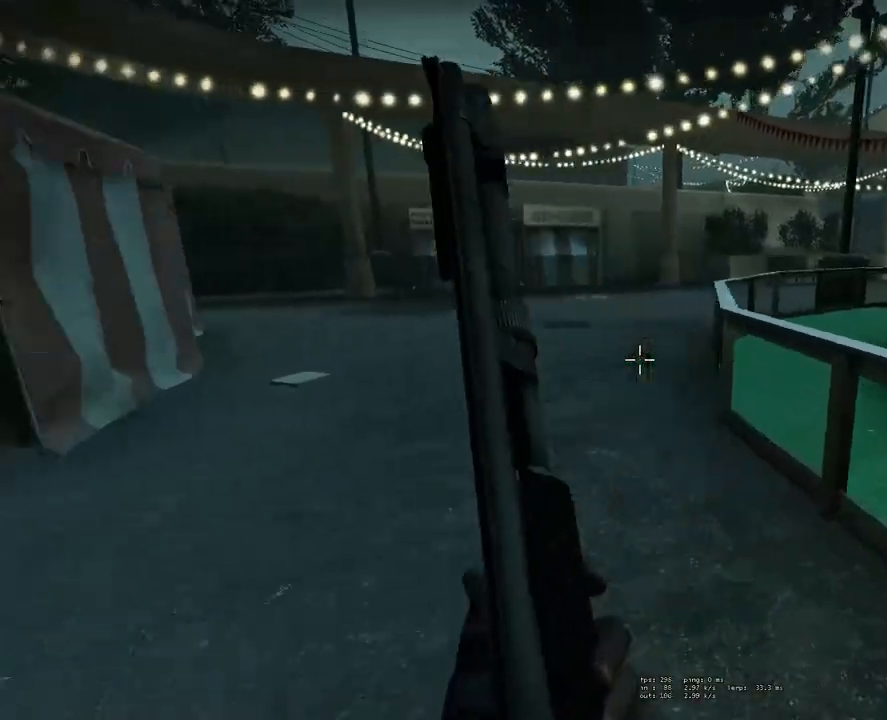
{"keys": ["w"], "mouse": [], "events": [[50, "mouse_right", "down"], [83, "w", "down"], [133, "mouse_right", "up"], [183, "a", "up"], [283, "mouse_wheel_down", "down"], [317, "mouse_wheel_down", "up"]]}
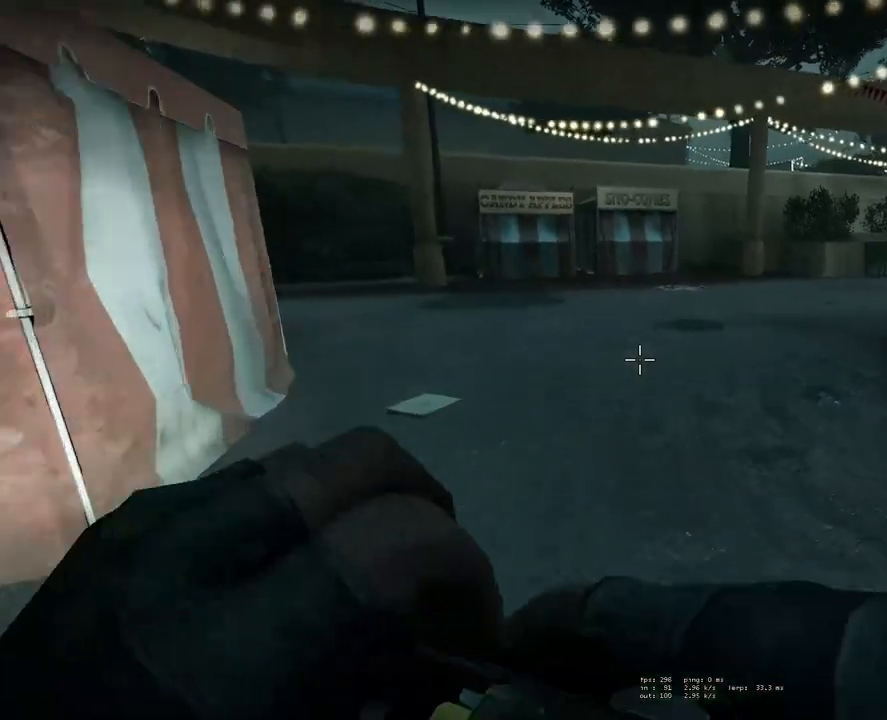
{"keys": ["w"], "mouse": [], "events": []}
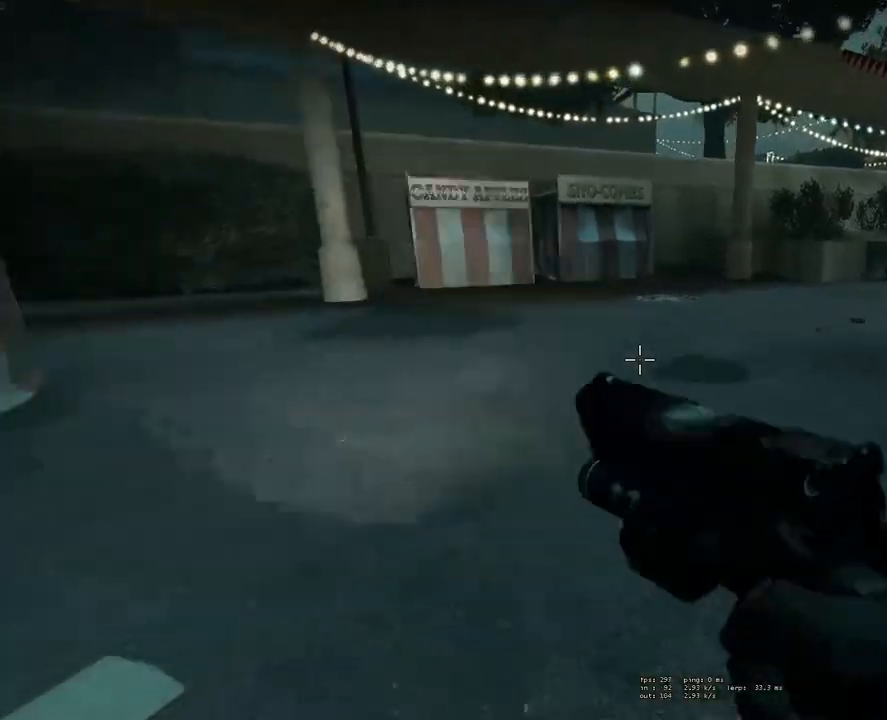
{"keys": ["a"], "mouse": [], "events": [[200, "a", "down"], [317, "w", "up"]]}
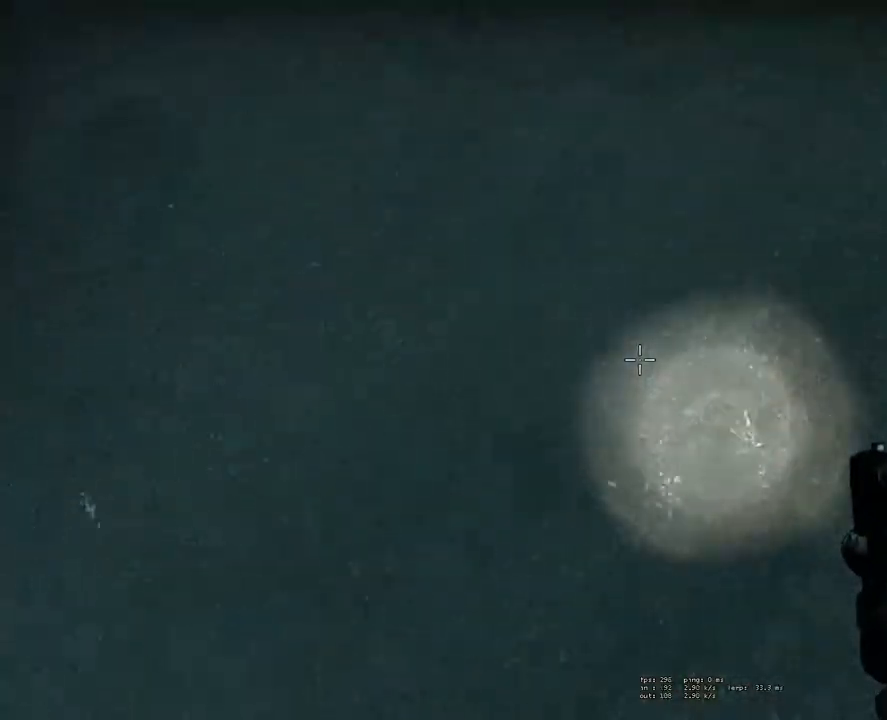
{"keys": [], "mouse": [], "events": [[33, "a", "up"], [33, "s", "down"], [233, "s", "up"]]}
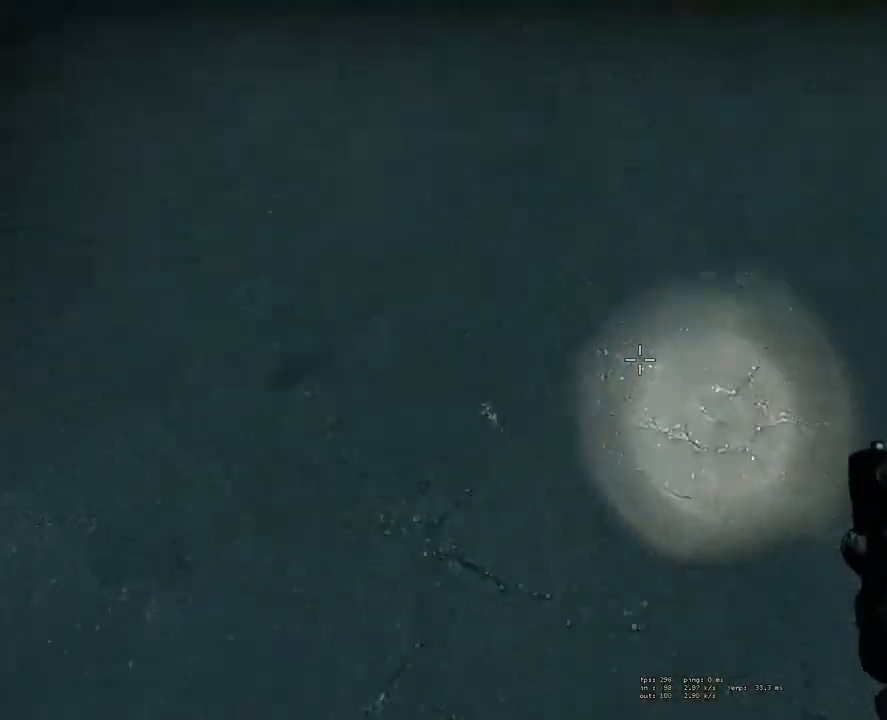
{"keys": ["w"], "mouse": [], "events": [[67, "w", "down"]]}
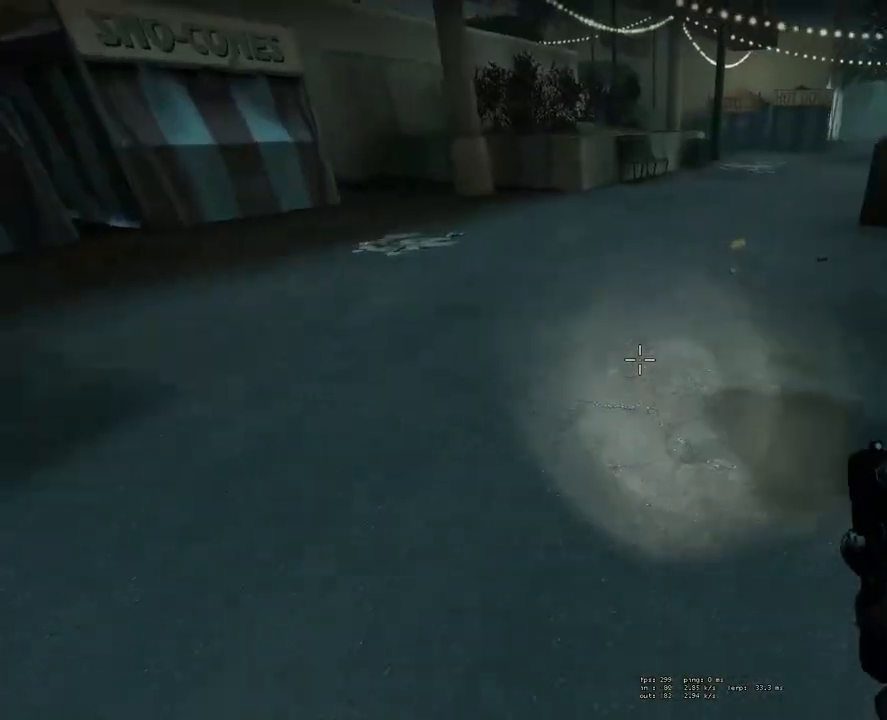
{"keys": ["w"], "mouse": [], "events": []}
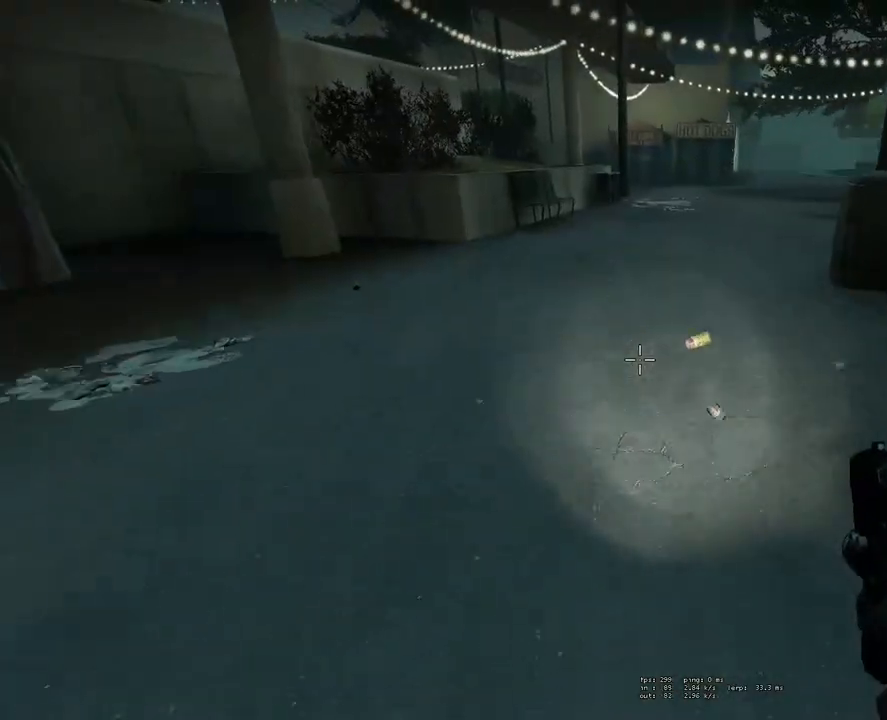
{"keys": ["a", "space"], "mouse": [], "events": [[133, "d", "down"], [267, "space", "down"], [267, "w", "up"], [417, "d", "up"], [467, "a", "down"]]}
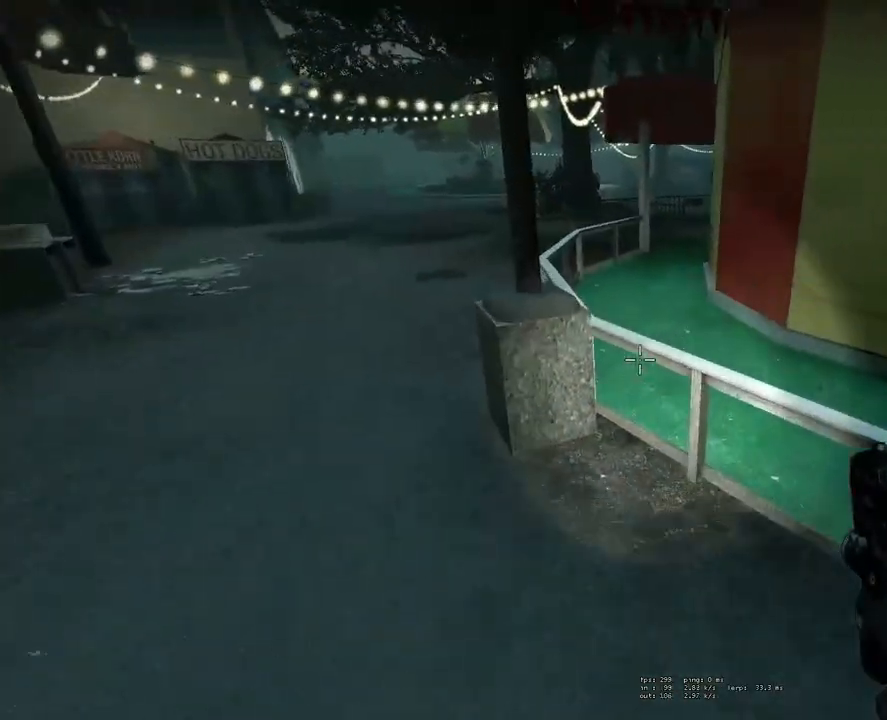
{"keys": ["a", "space"], "mouse": [], "events": []}
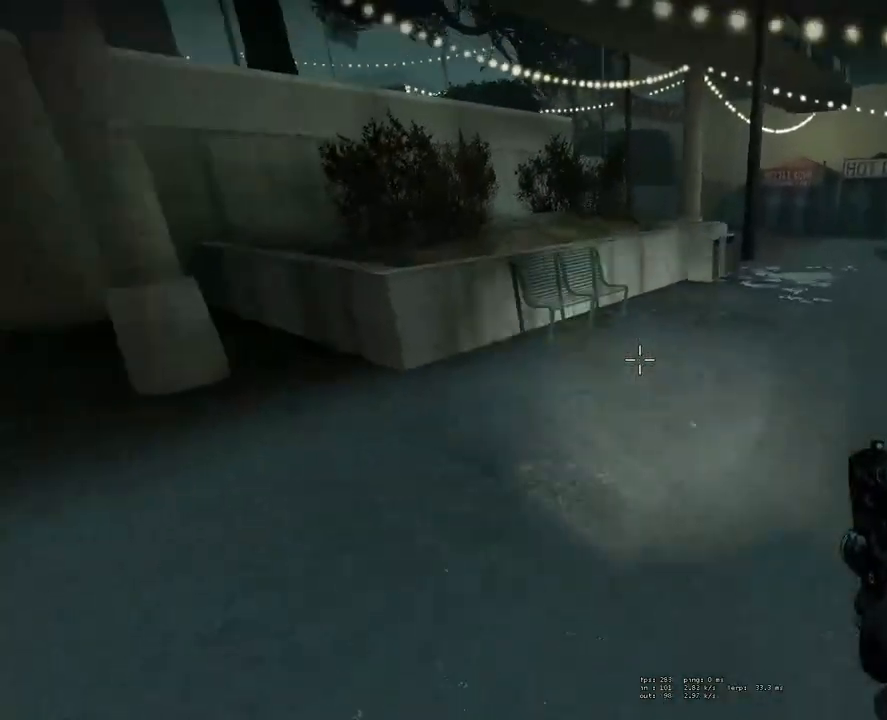
{"keys": ["d", "space"], "mouse": [], "events": [[67, "a", "up"], [117, "d", "down"]]}
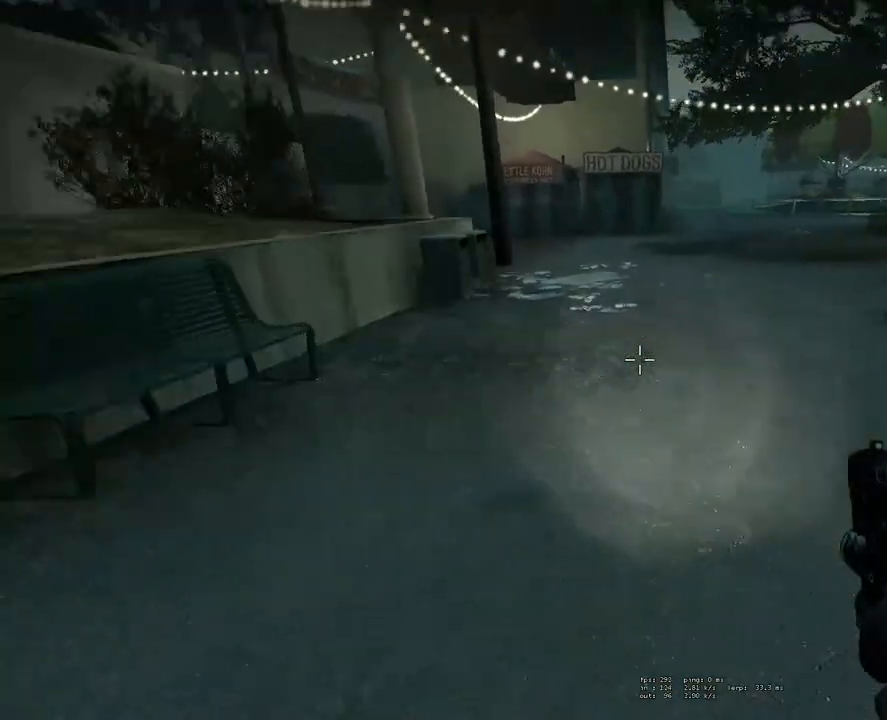
{"keys": ["a", "space"], "mouse": [], "events": [[317, "d", "up"], [367, "a", "down"]]}
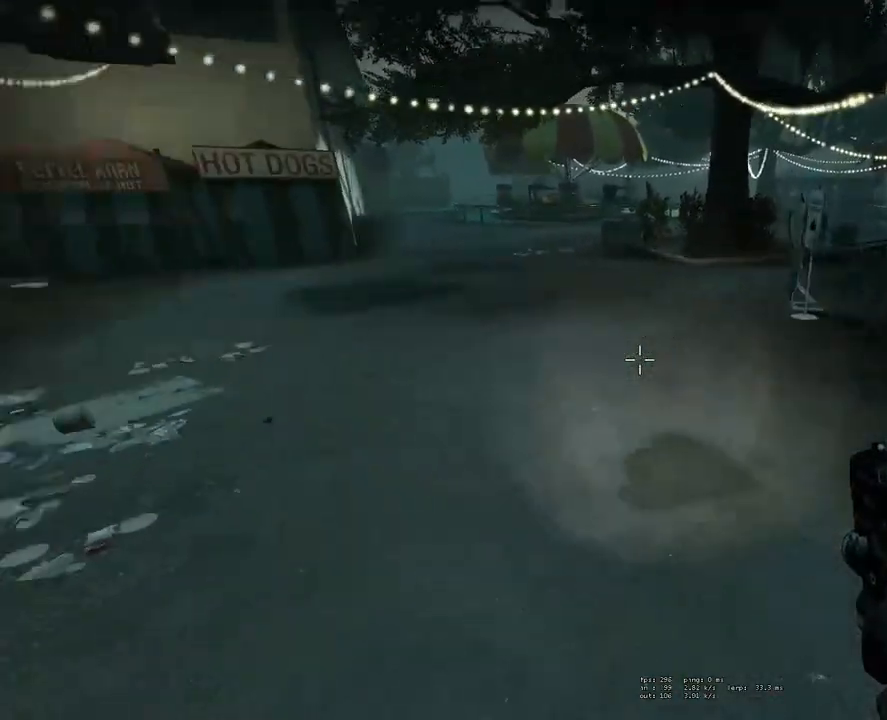
{"keys": ["d", "space"], "mouse": [], "events": [[383, "a", "up"], [433, "d", "down"]]}
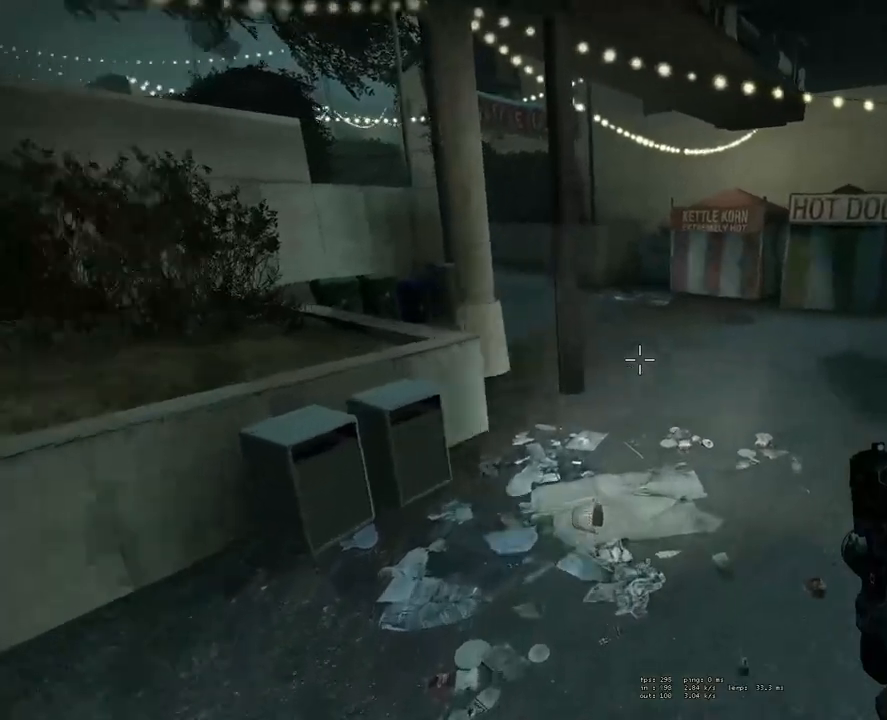
{"keys": ["d", "space"], "mouse": [], "events": []}
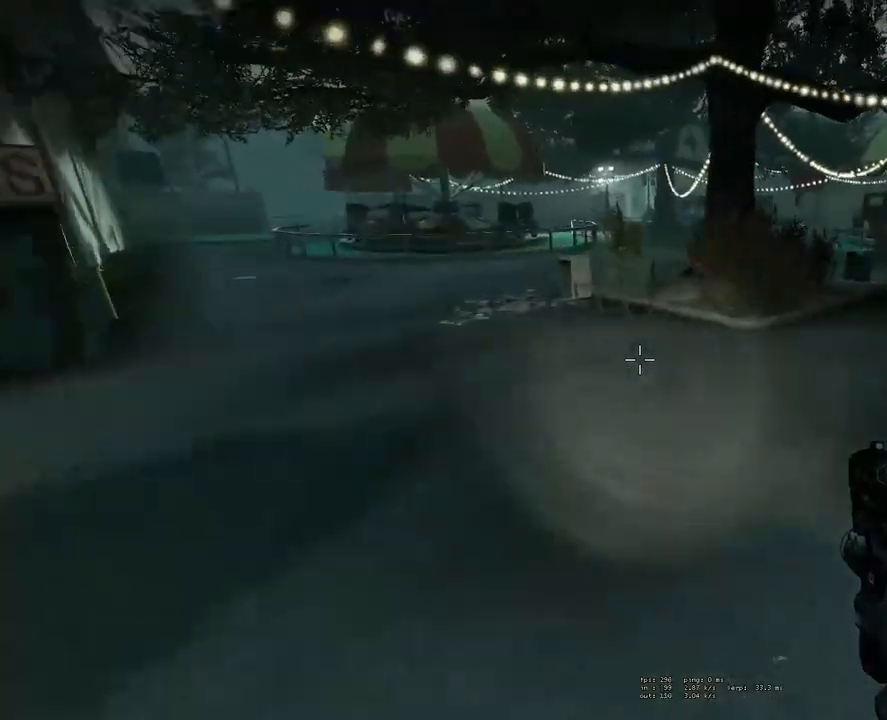
{"keys": ["a", "space"], "mouse": [], "events": [[83, "d", "up"], [133, "a", "down"]]}
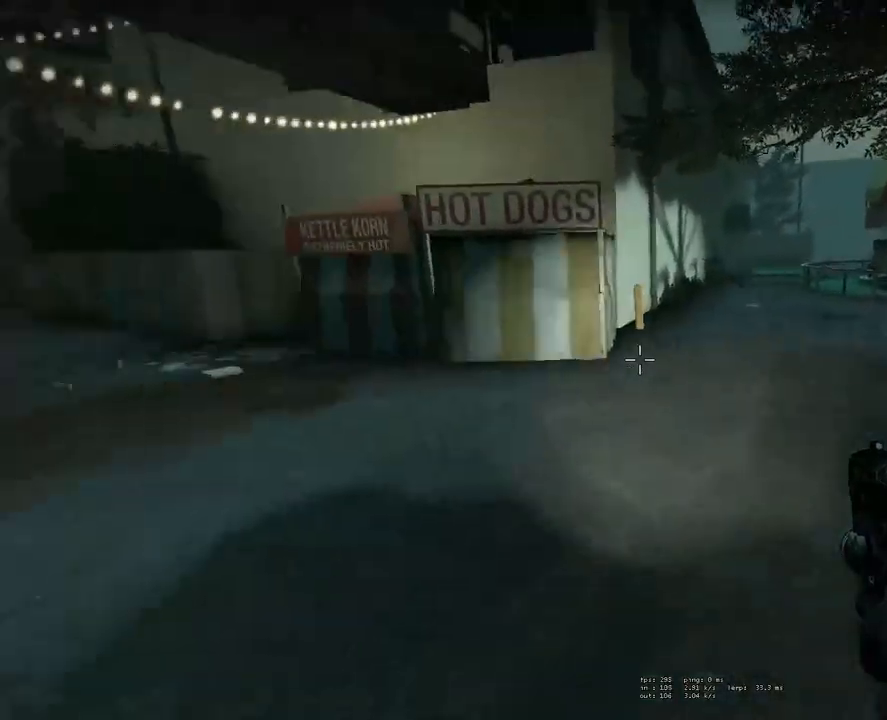
{"keys": ["d", "space"], "mouse": [], "events": [[200, "a", "up"], [250, "d", "down"]]}
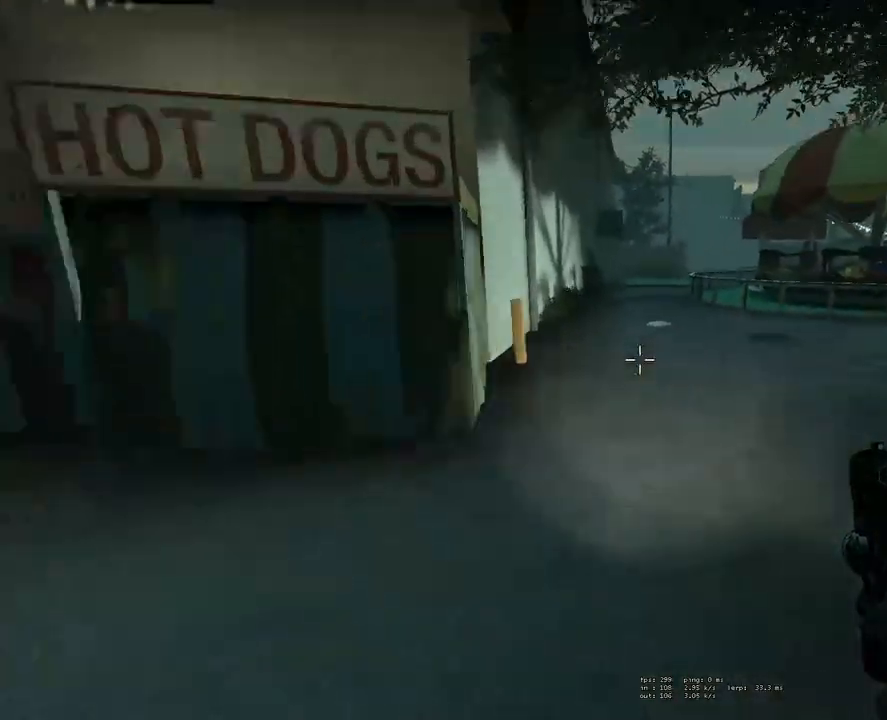
{"keys": ["a", "space"], "mouse": [], "events": [[300, "a", "down"], [300, "d", "up"]]}
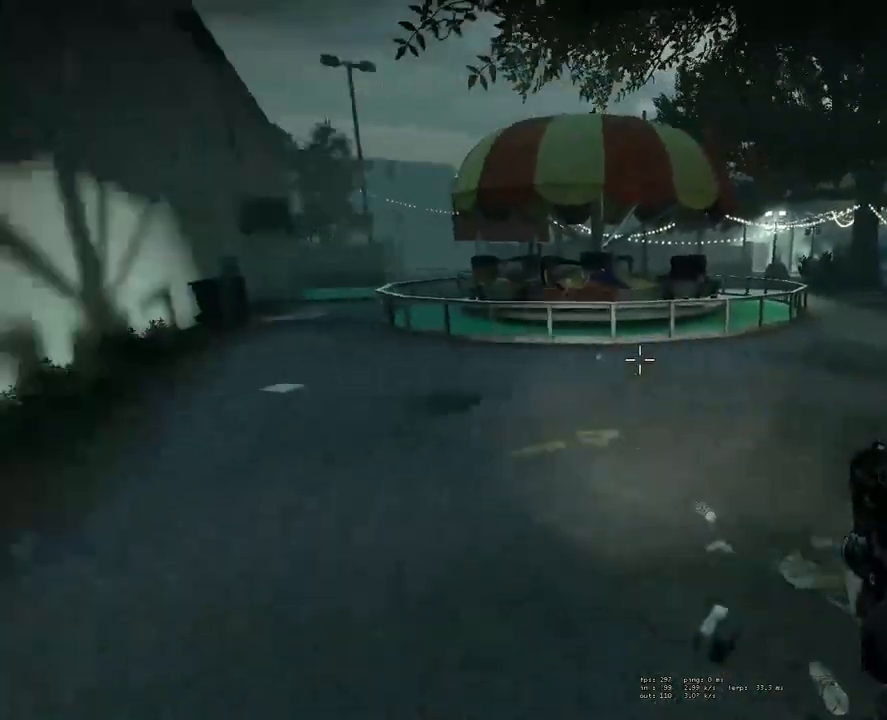
{"keys": ["d", "space"], "mouse": [], "events": [[367, "a", "up"], [417, "d", "down"]]}
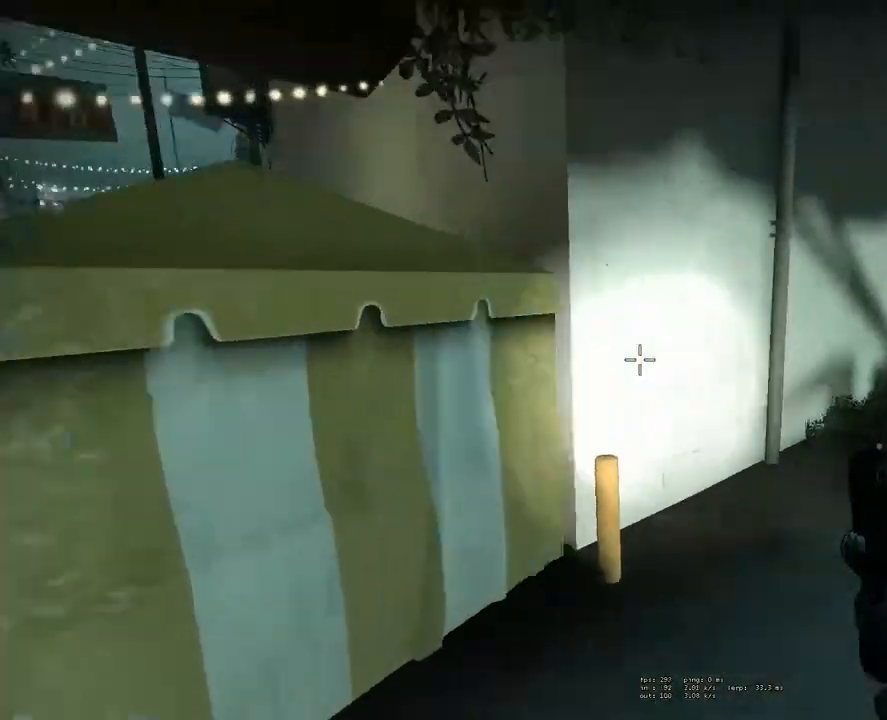
{"keys": ["d", "space"], "mouse": [], "events": []}